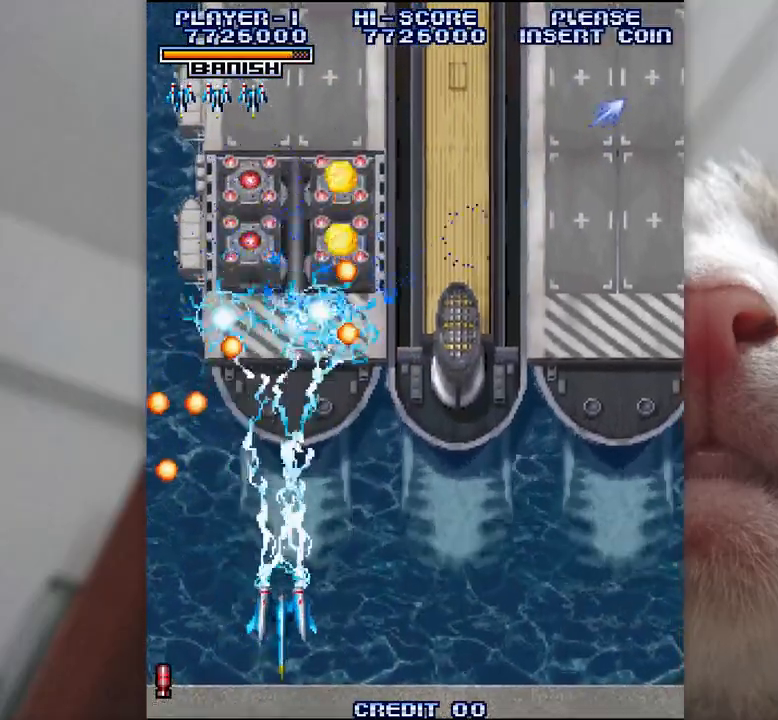
Gameplay with keyboard; each line is a JSON object with the keys held at the frame after it. "events" lists presses ("down") and releases ("up") of "a", "c", "ctrl", "d", "f", "j", "k", "l", "s", "semicolon", "shift", "space", "v", "w", "x" and "z" between this image and that frame as [ms after this image, input, new state], when the widget could be followed in between. No other keys are recorded. Mouse input is not recorded.
{"keys": ["shift", "z"], "events": [[117, "semicolon", "up"], [167, "semicolon", "down"], [233, "semicolon", "up"], [250, "j", "down"], [317, "k", "up"], [367, "j", "up"]]}
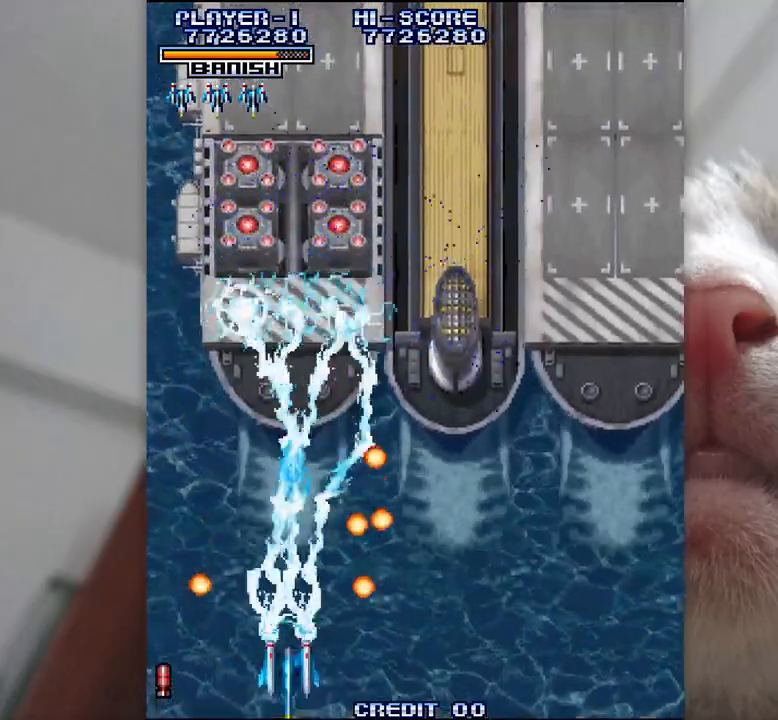
{"keys": ["semicolon", "z"], "events": [[117, "l", "down"], [300, "semicolon", "down"], [350, "l", "up"], [400, "k", "down"], [450, "shift", "up"], [467, "k", "up"]]}
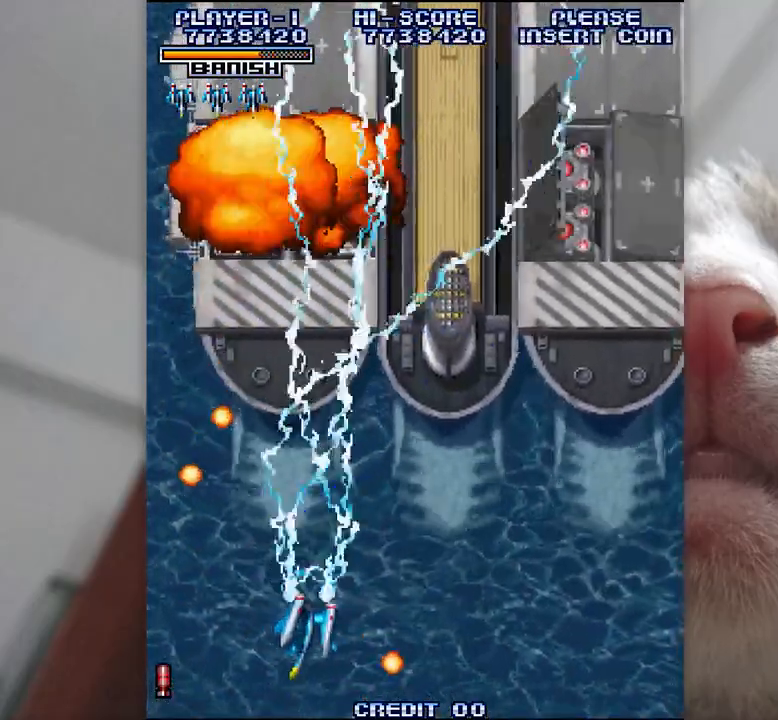
{"keys": ["semicolon", "shift", "z"], "events": [[400, "shift", "down"]]}
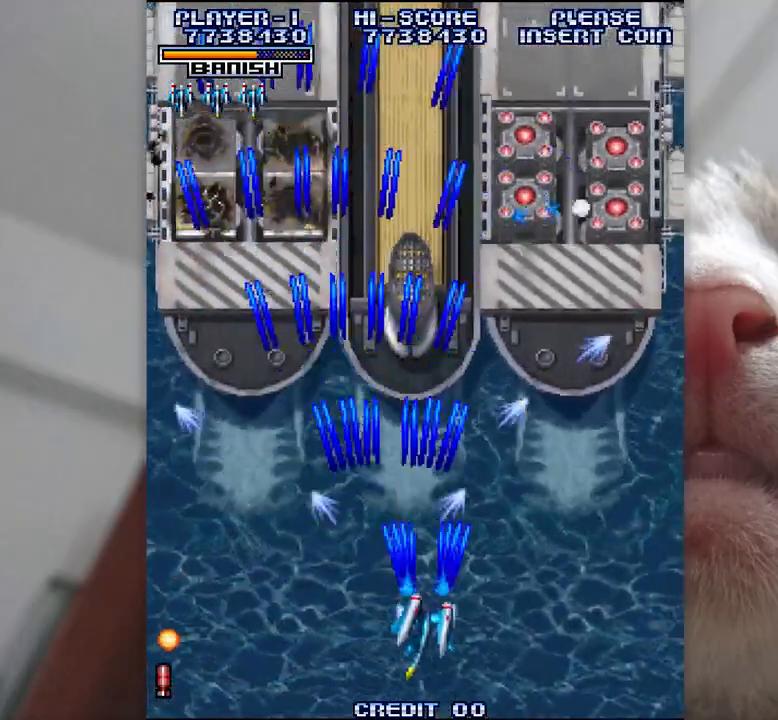
{"keys": ["semicolon", "shift", "z"], "events": []}
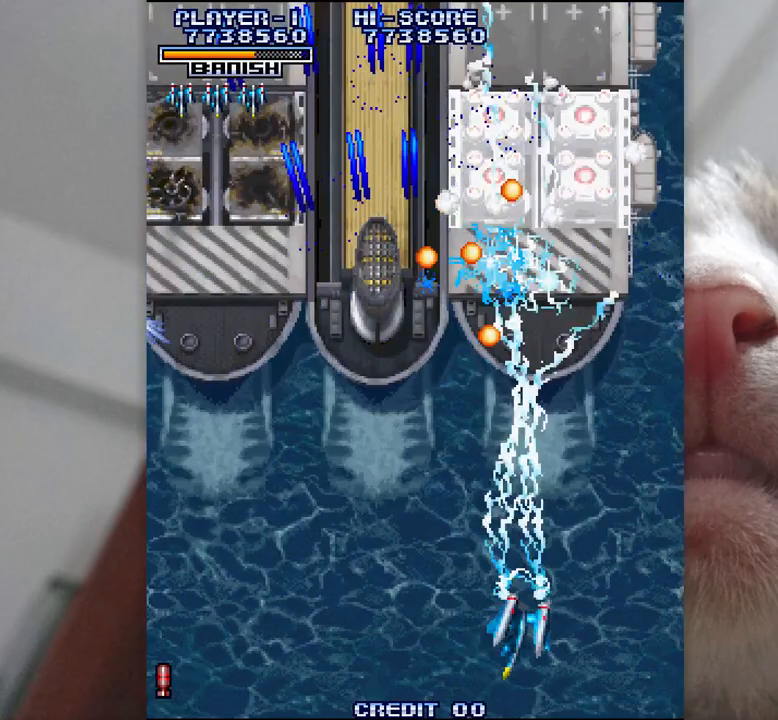
{"keys": ["shift", "z"], "events": [[33, "k", "down"], [67, "semicolon", "up"], [83, "k", "up"], [200, "k", "down"], [250, "semicolon", "down"], [300, "k", "up"], [300, "semicolon", "up"], [400, "k", "down"], [433, "semicolon", "down"], [450, "semicolon", "up"], [483, "k", "up"]]}
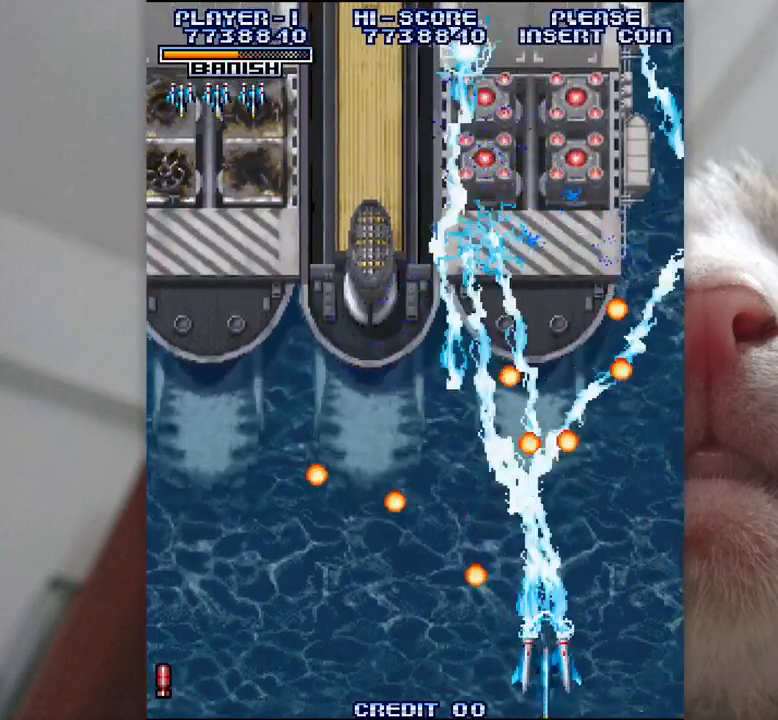
{"keys": ["shift", "z"], "events": [[267, "l", "down"], [433, "l", "up"]]}
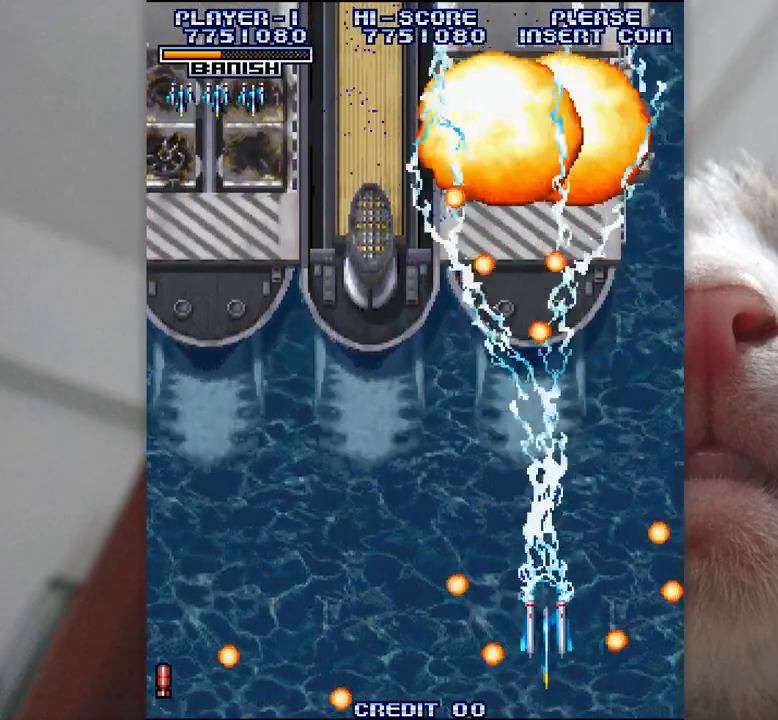
{"keys": ["l", "semicolon", "z"], "events": [[133, "j", "down"], [133, "k", "down"], [200, "shift", "up"], [233, "k", "up"], [250, "j", "up"], [317, "l", "down"], [383, "semicolon", "down"]]}
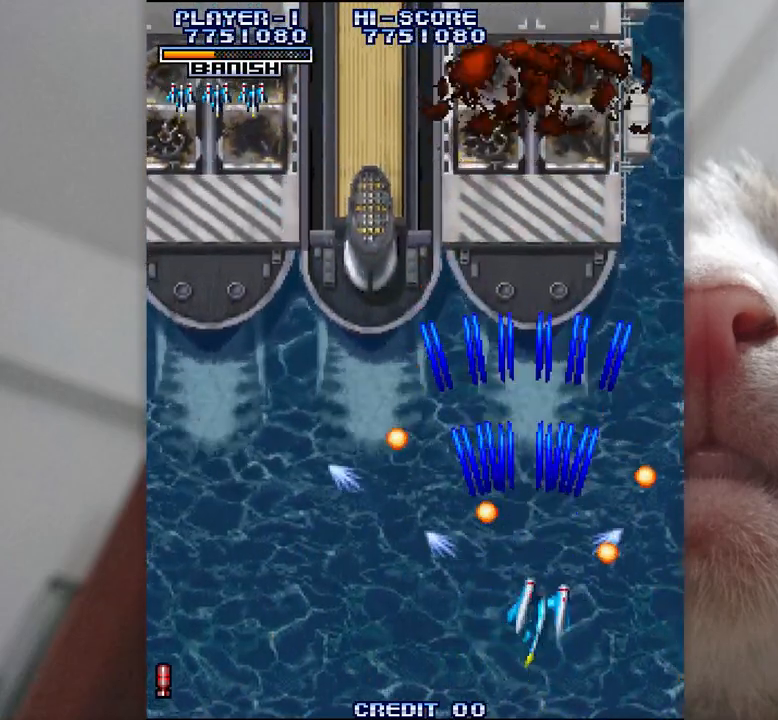
{"keys": ["l", "z"], "events": [[50, "semicolon", "up"], [267, "j", "down"], [383, "j", "up"]]}
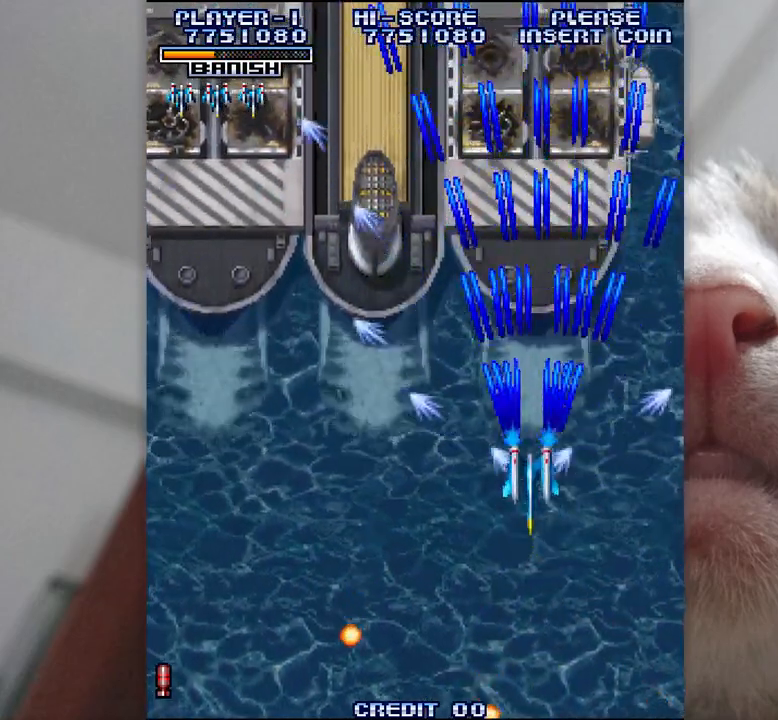
{"keys": ["l", "z"], "events": []}
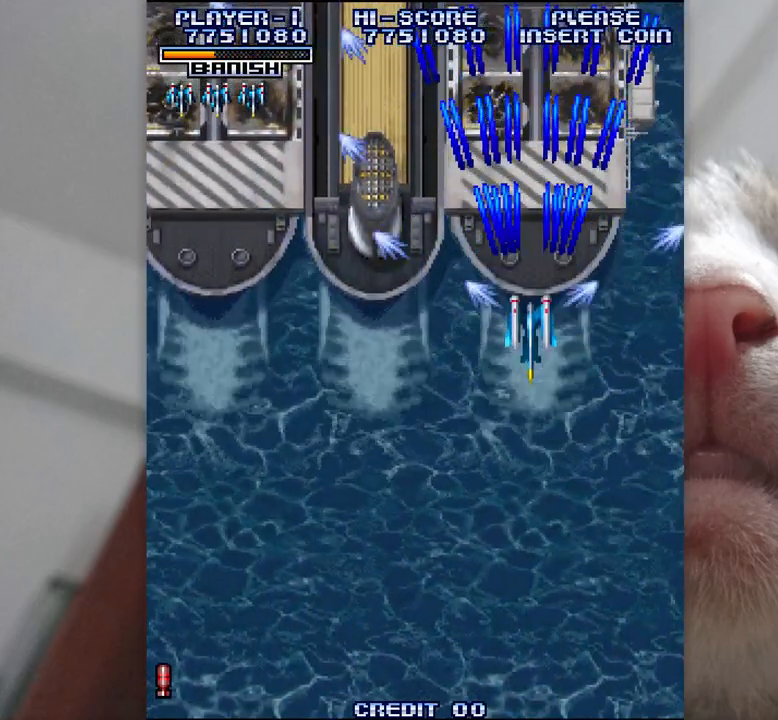
{"keys": ["l", "z"], "events": [[417, "semicolon", "down"], [450, "semicolon", "up"]]}
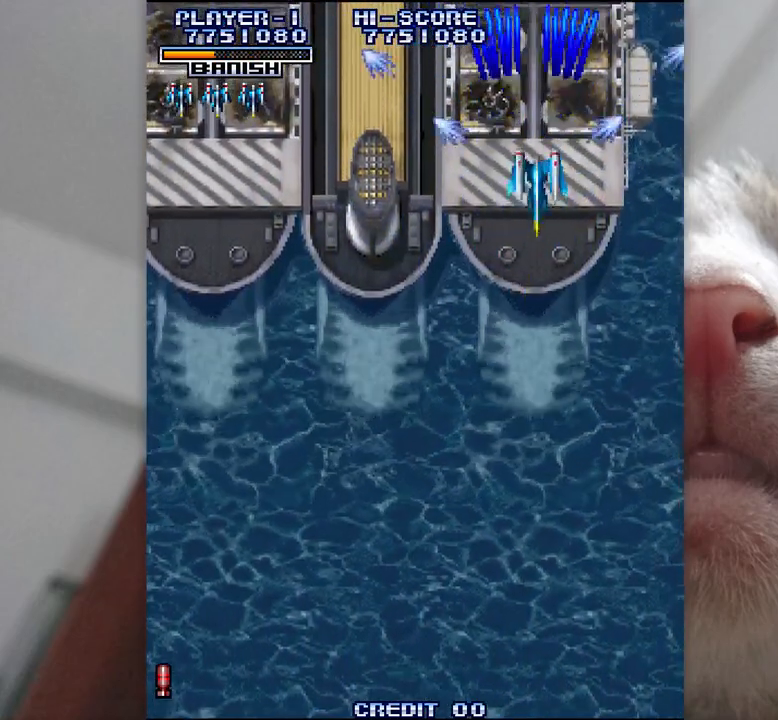
{"keys": ["l", "z"], "events": [[317, "j", "down"], [333, "j", "up"]]}
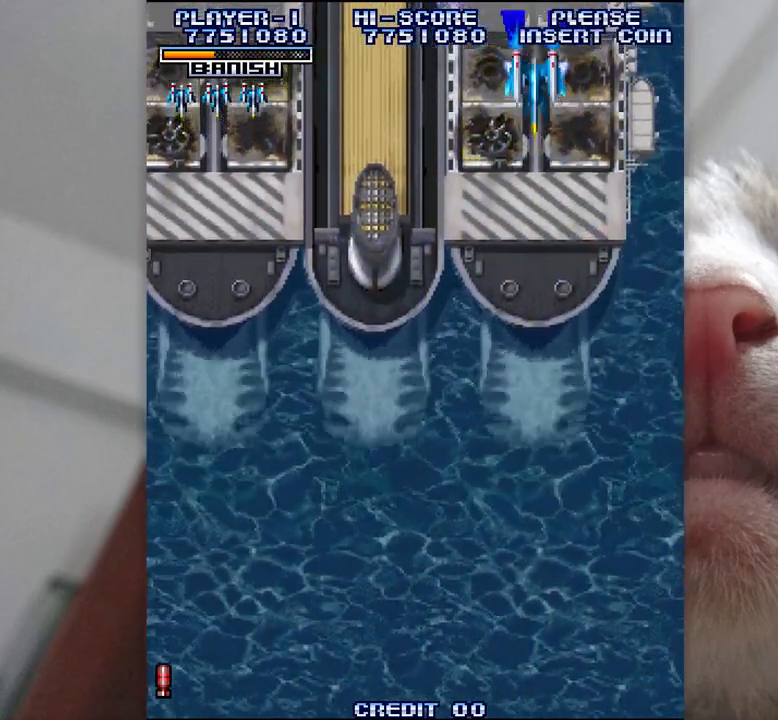
{"keys": ["z"], "events": [[183, "l", "up"]]}
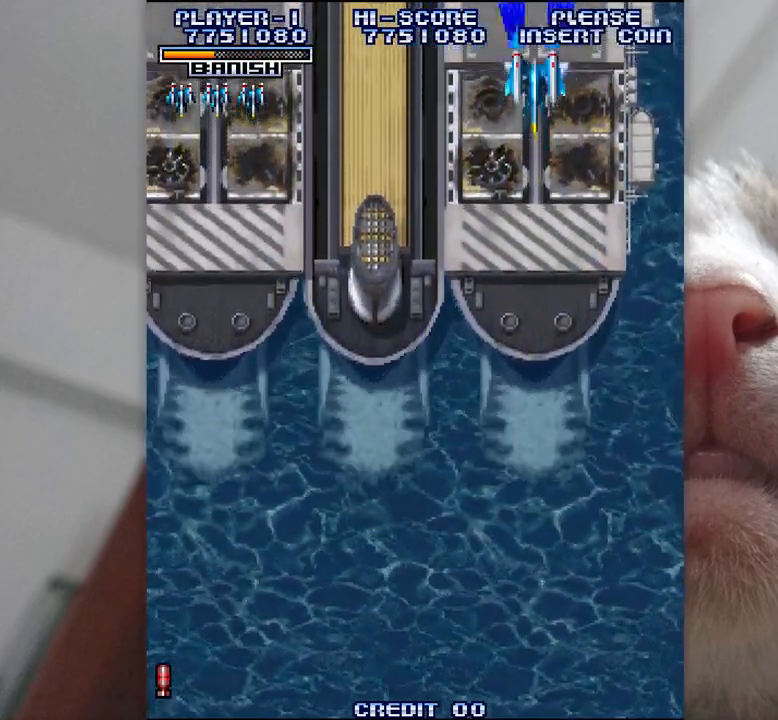
{"keys": ["k", "z"], "events": [[250, "k", "down"]]}
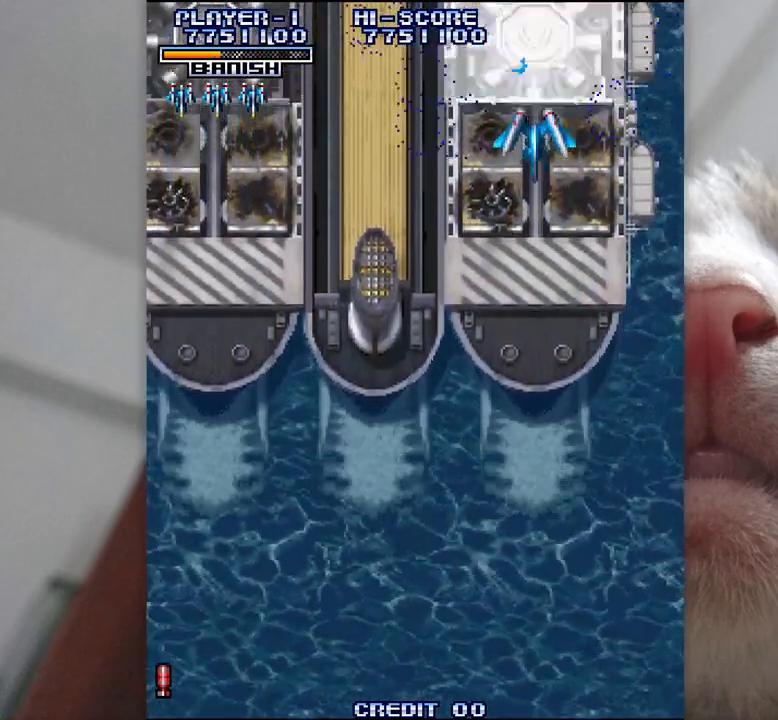
{"keys": ["l", "z"], "events": [[33, "k", "up"], [383, "l", "down"]]}
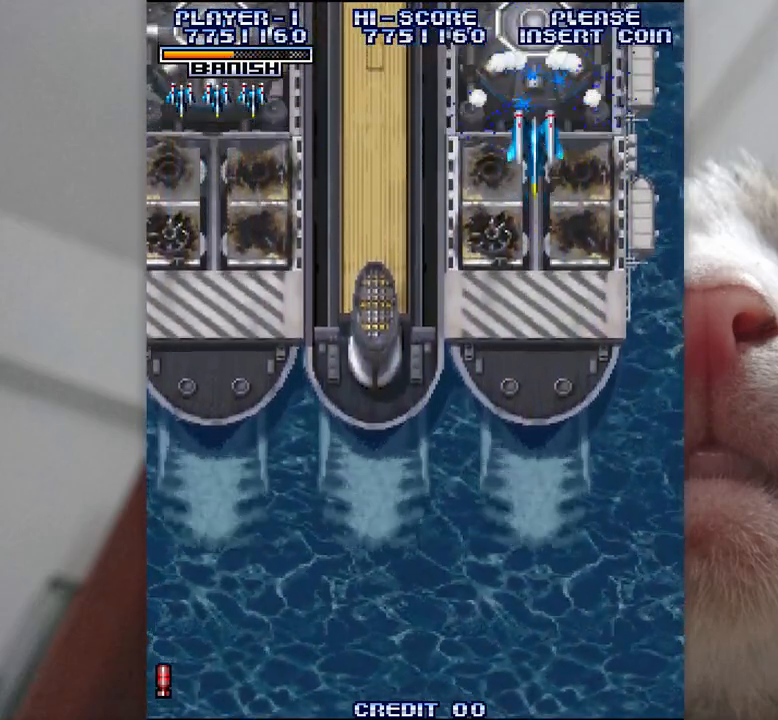
{"keys": ["z"], "events": [[33, "l", "up"]]}
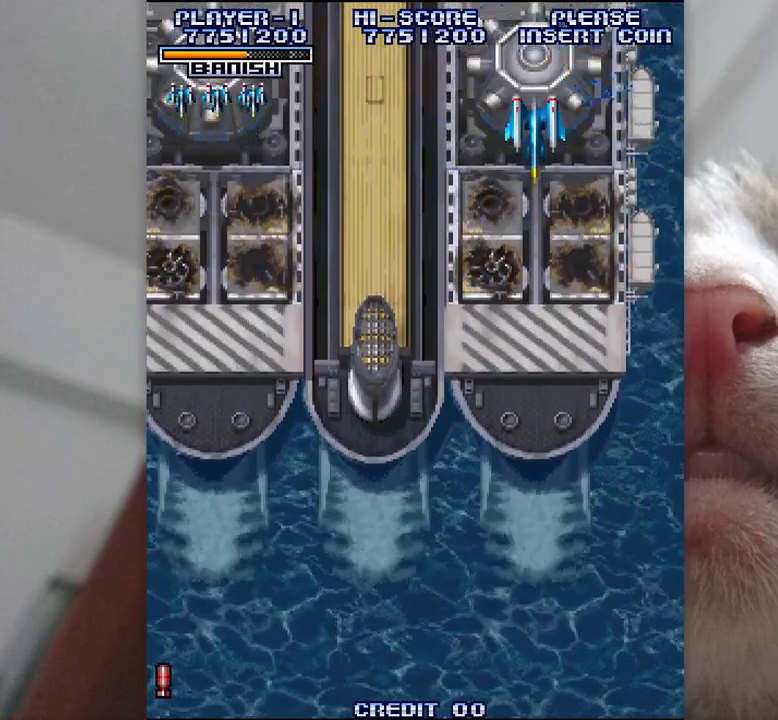
{"keys": ["z"], "events": [[283, "k", "down"], [333, "k", "up"]]}
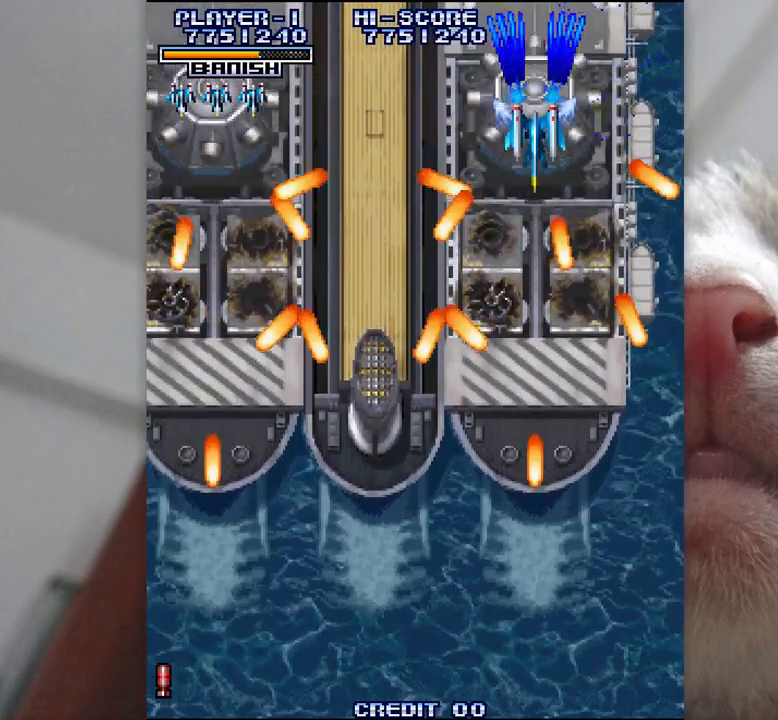
{"keys": ["z"], "events": [[67, "k", "down"], [83, "k", "up"]]}
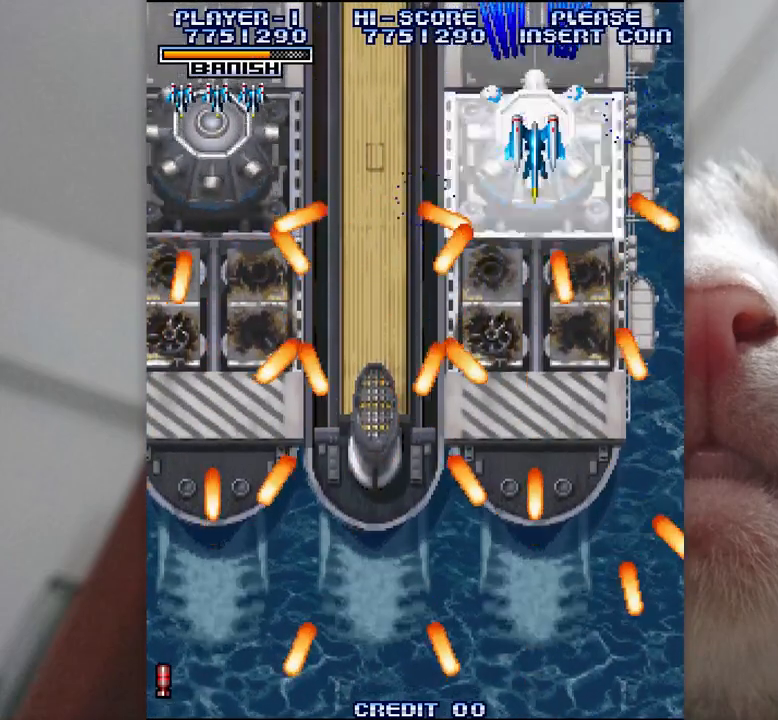
{"keys": ["z"], "events": []}
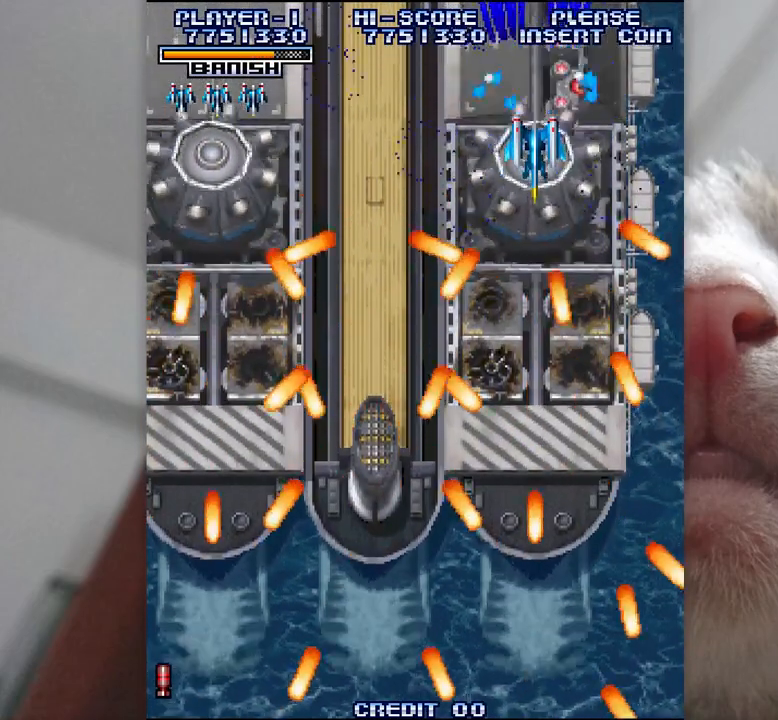
{"keys": ["z"], "events": []}
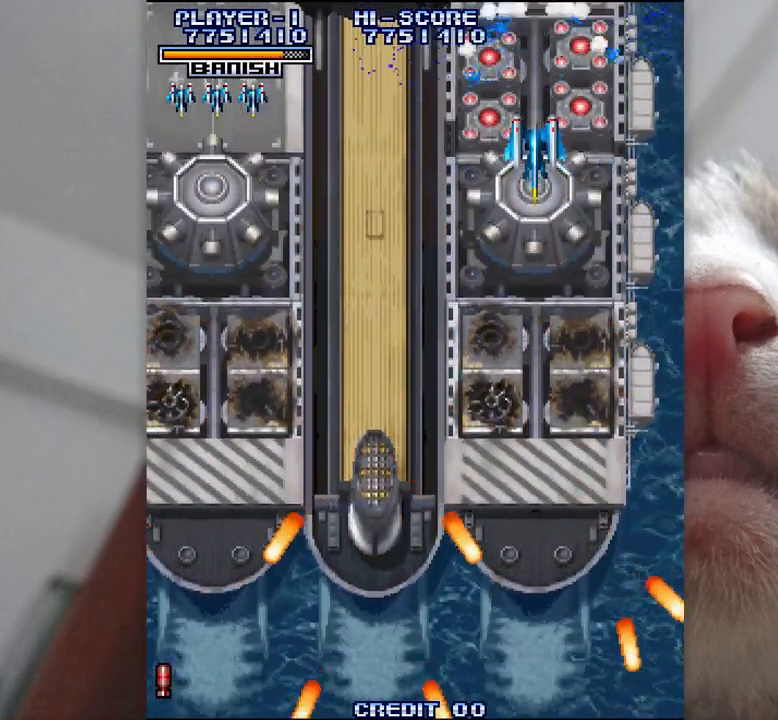
{"keys": ["shift", "z"], "events": [[50, "shift", "down"], [100, "k", "down"], [133, "k", "up"]]}
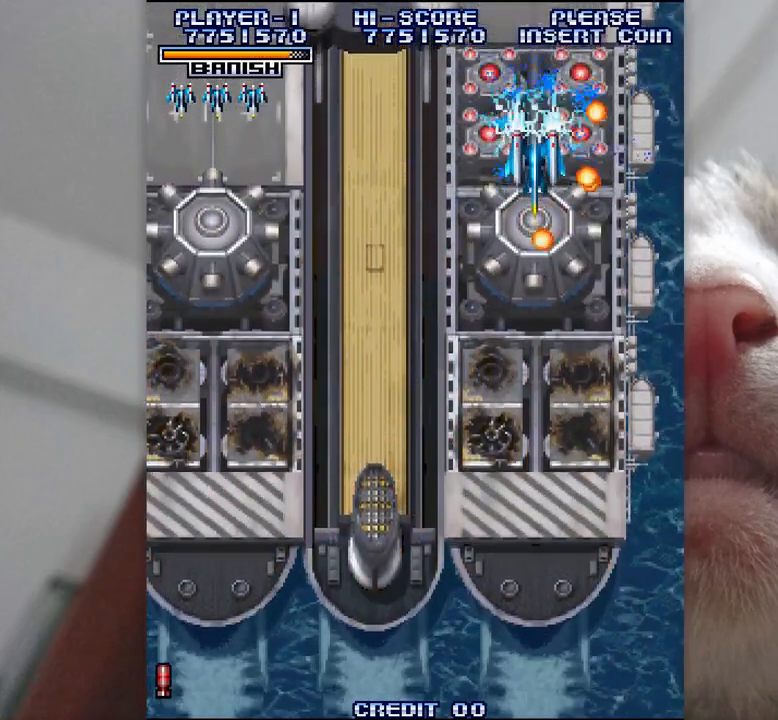
{"keys": ["shift", "z"], "events": [[83, "l", "down"], [217, "l", "up"], [300, "k", "down"], [383, "k", "up"]]}
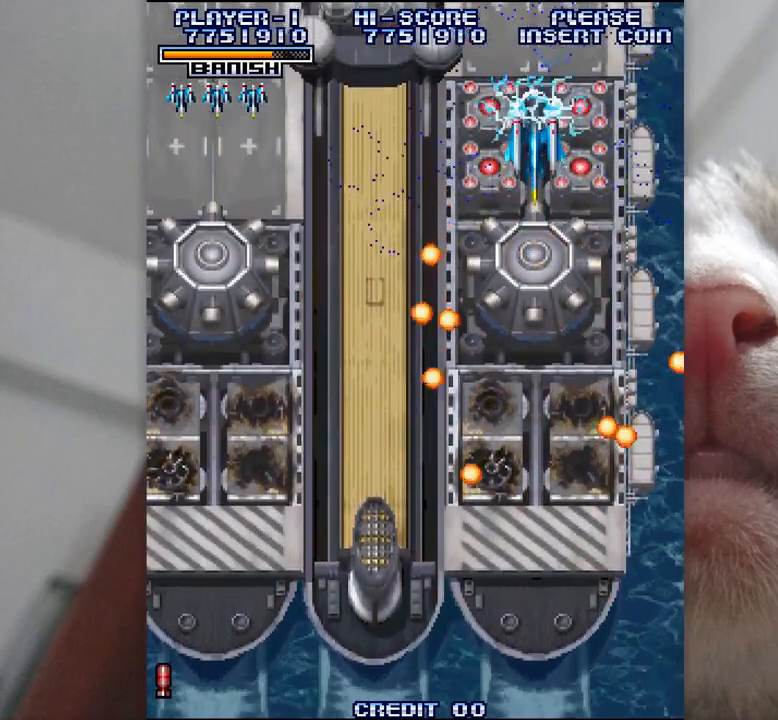
{"keys": ["shift", "z"], "events": [[133, "k", "down"], [233, "k", "up"], [367, "k", "down"], [417, "k", "up"]]}
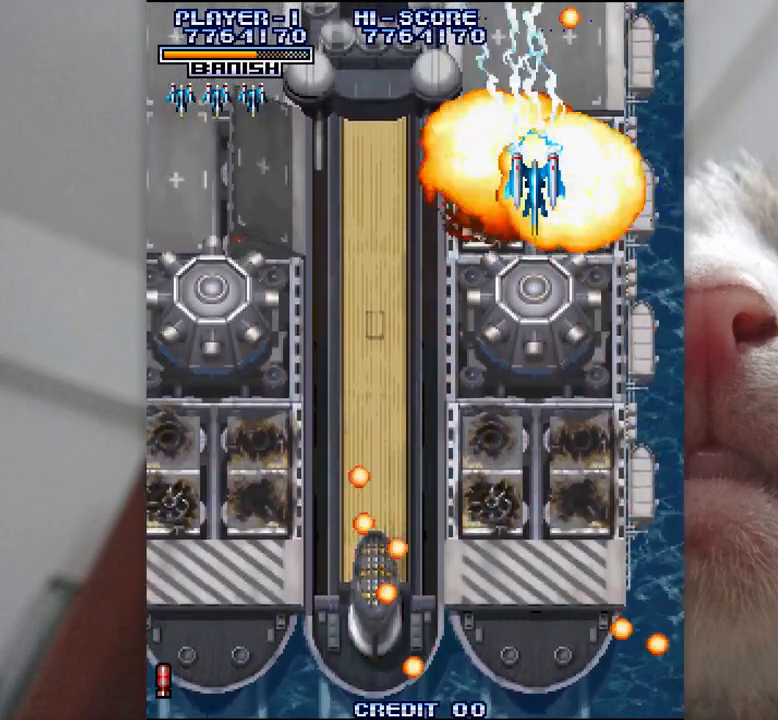
{"keys": ["semicolon", "z"], "events": [[17, "k", "down"], [100, "k", "up"], [250, "shift", "up"], [267, "semicolon", "down"], [333, "l", "down"], [400, "l", "up"]]}
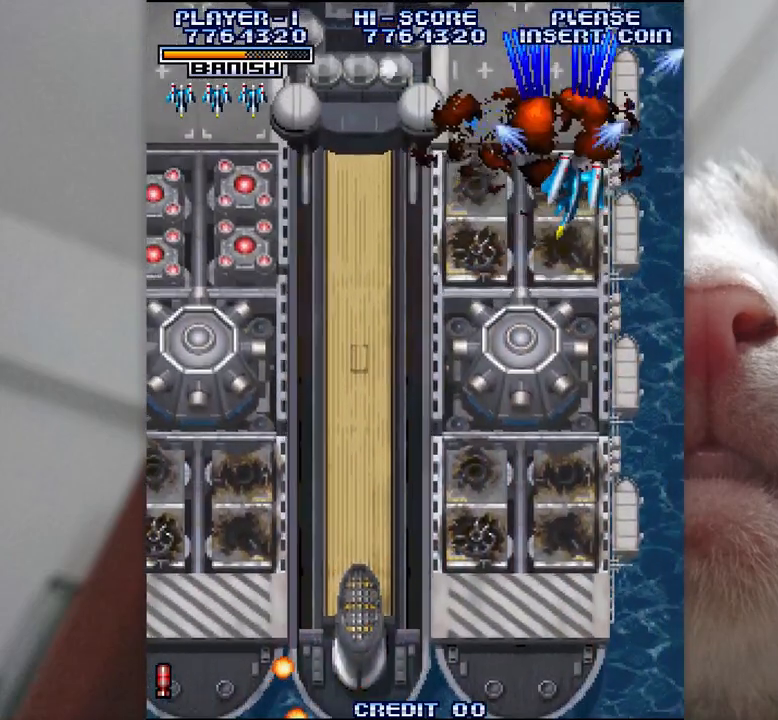
{"keys": ["k", "semicolon", "z"], "events": [[250, "k", "down"]]}
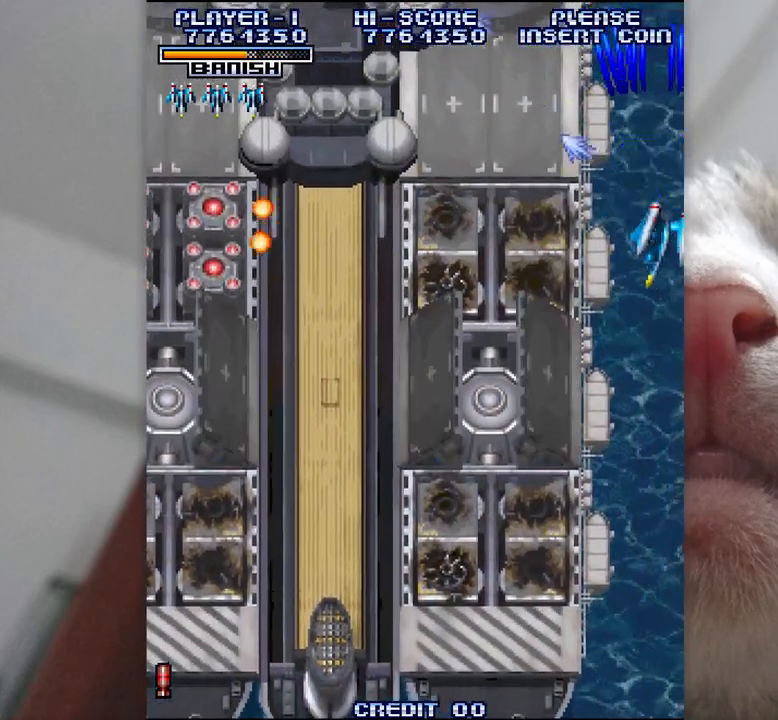
{"keys": ["k", "z"], "events": [[50, "semicolon", "up"], [67, "k", "up"], [117, "k", "down"], [200, "k", "up"], [267, "k", "down"]]}
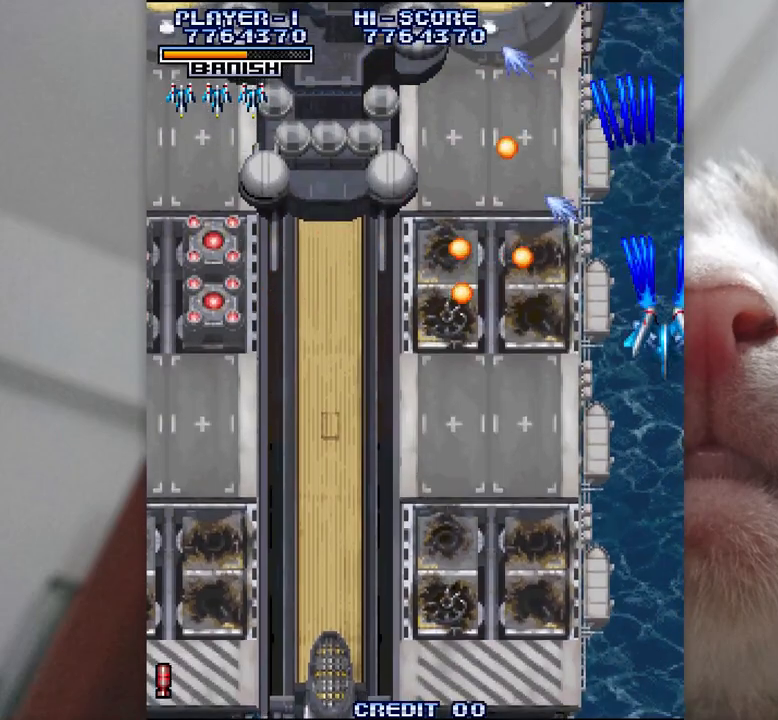
{"keys": ["k", "z"], "events": [[167, "k", "up"], [283, "k", "down"], [367, "k", "up"], [467, "k", "down"]]}
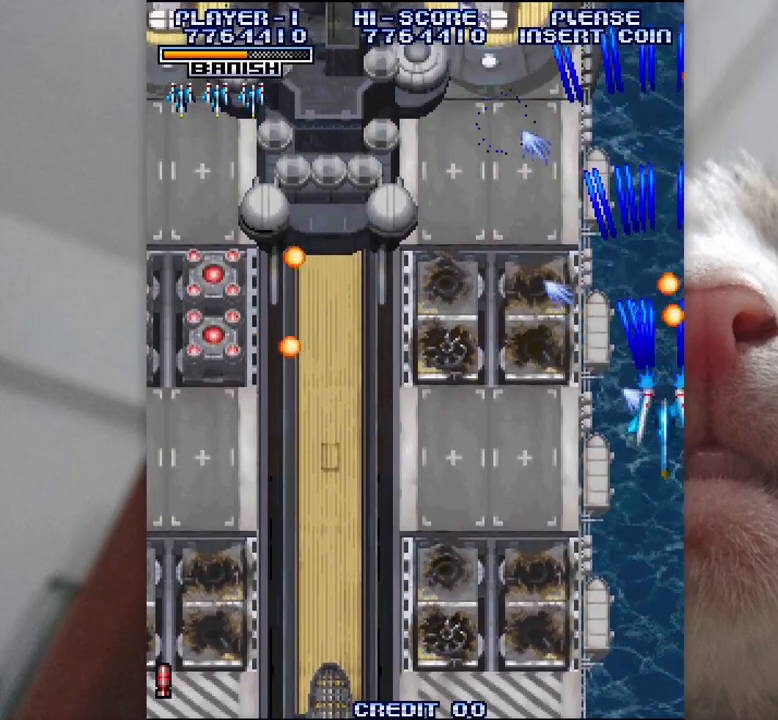
{"keys": ["k", "z"], "events": [[67, "k", "up"], [150, "k", "down"]]}
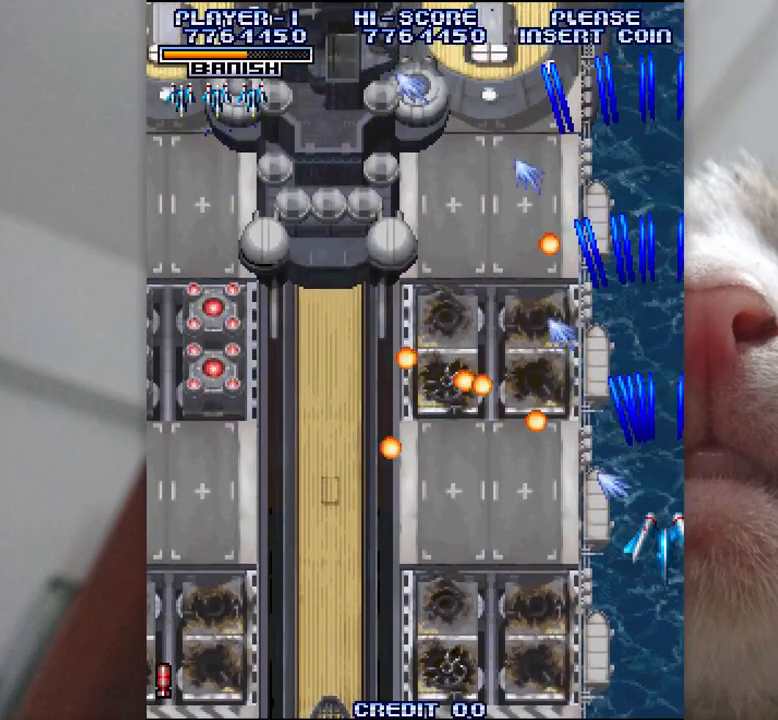
{"keys": ["z"], "events": [[33, "k", "up"], [250, "l", "down"], [317, "l", "up"], [367, "k", "down"], [433, "k", "up"]]}
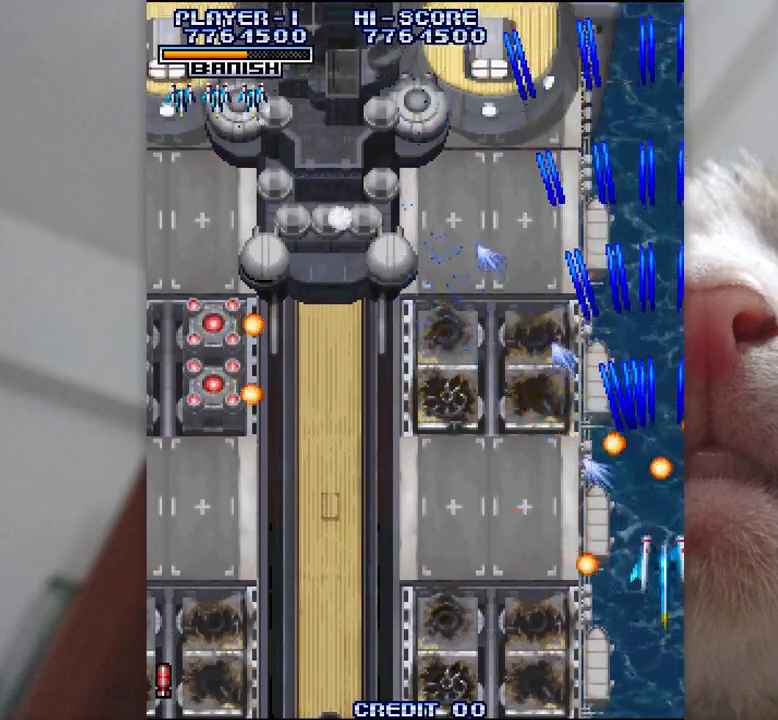
{"keys": ["z"], "events": [[50, "l", "down"], [117, "l", "up"], [217, "k", "down"], [317, "k", "up"], [367, "k", "down"], [500, "k", "up"]]}
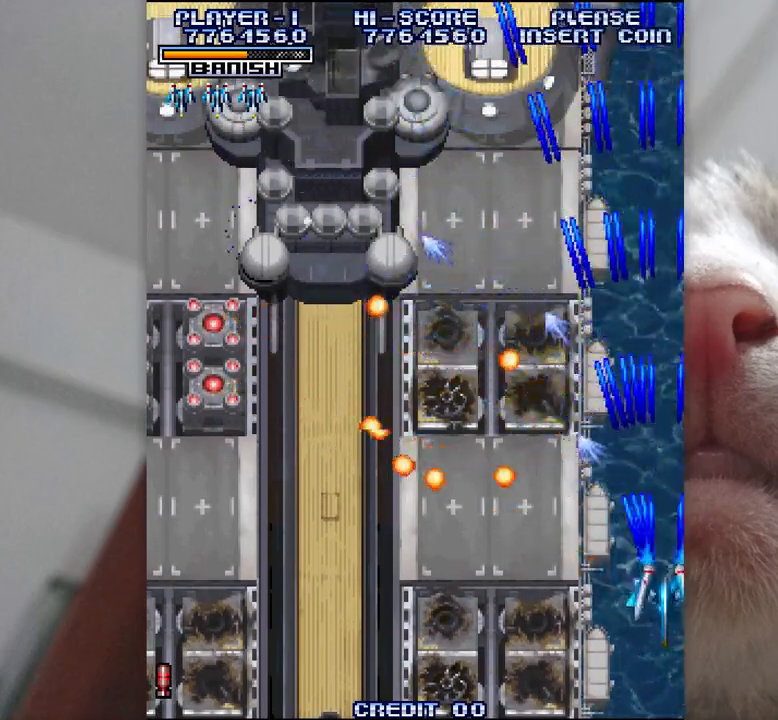
{"keys": ["z"], "events": [[100, "k", "down"], [217, "k", "up"], [300, "k", "down"], [400, "k", "up"]]}